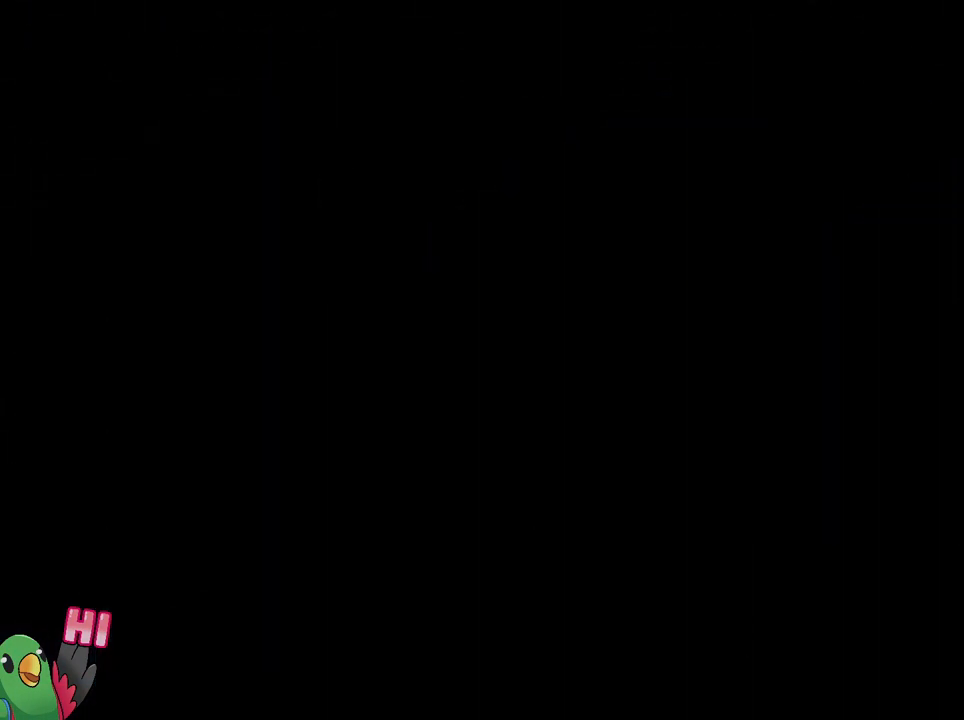
Gameplay with a controller (Nintendo layout); each line is a JSON object with the inputs held at the frame after it. "events" lists button and stick changes between this image and that frame as [ms after this image, input, new state], when the widget could be followed in between. Not read: DPAD_DOWN DPAD_RIGHT HOME L1 L3 R1 R3 SELECT START.
{"buttons": ["B", "L2"], "left_stick": "right", "right_stick": "center", "events": [[50, "B", "up"], [100, "B", "down"], [217, "B", "up"], [217, "left_stick", "right"], [417, "L2", "down"], [467, "B", "down"]]}
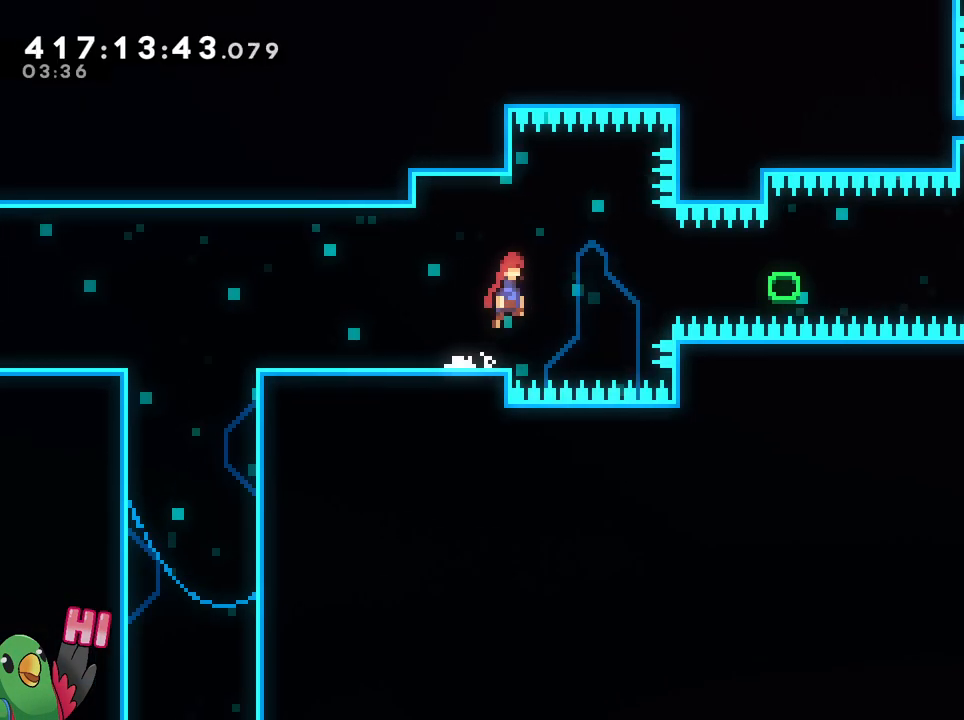
{"buttons": ["B", "Y", "L2"], "left_stick": "right", "right_stick": "center", "events": [[401, "Y", "down"]]}
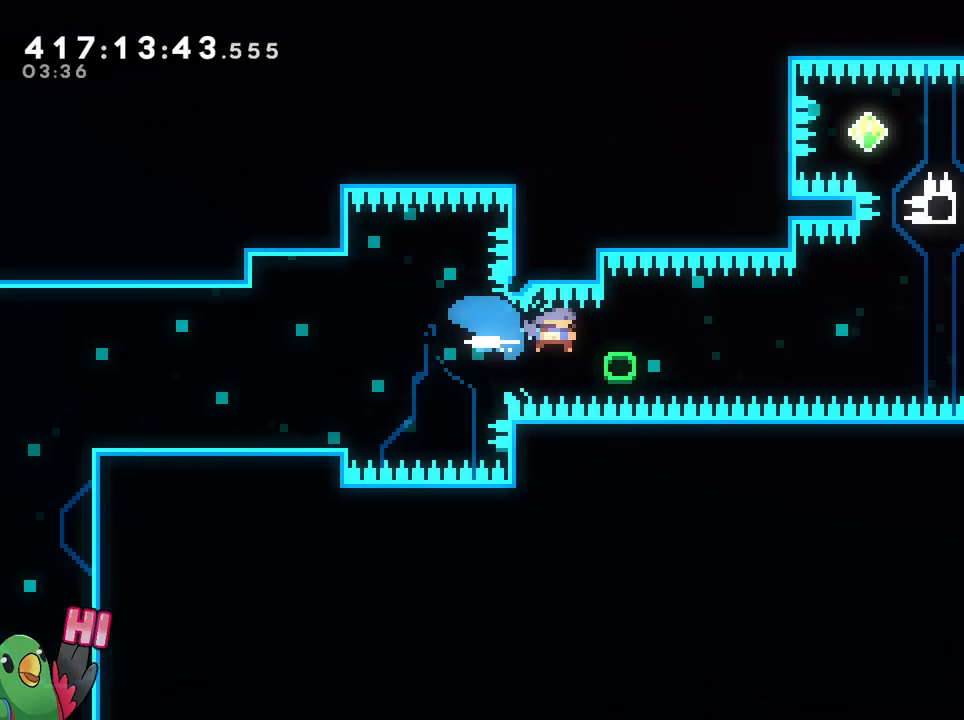
{"buttons": ["B", "Y"], "left_stick": "up-left", "right_stick": "center", "events": [[17, "Y", "up"], [33, "B", "up"], [50, "L2", "up"], [117, "B", "down"], [233, "R2", "down"], [284, "R2", "up"], [400, "left_stick", "up-left"], [417, "Y", "down"]]}
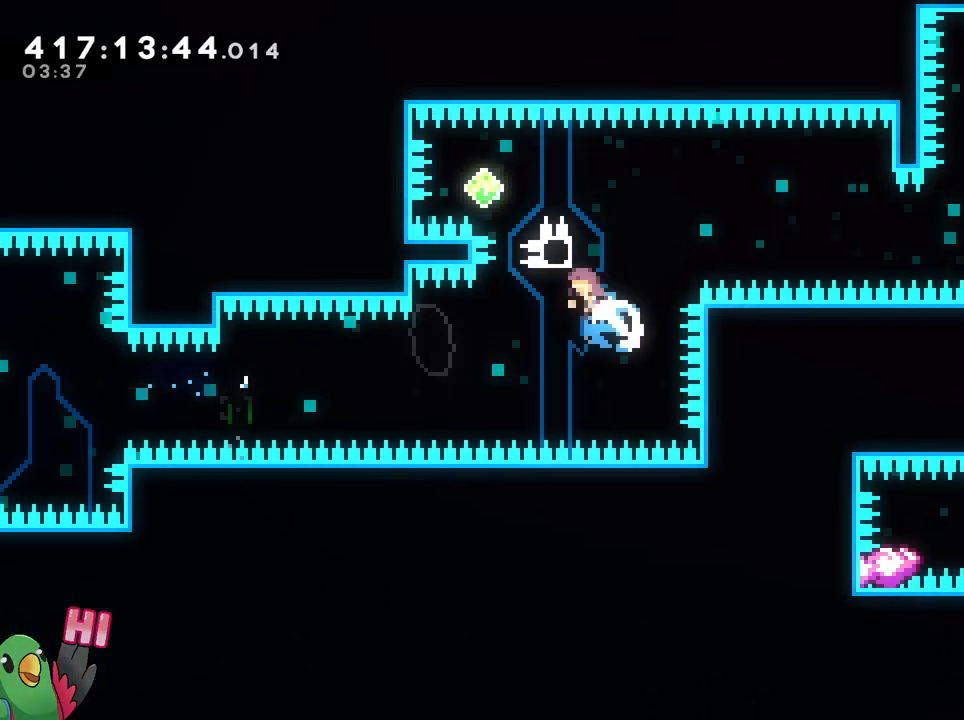
{"buttons": [], "left_stick": "right", "right_stick": "center", "events": [[84, "B", "up"], [84, "Y", "up"], [184, "L2", "down"], [184, "left_stick", "right"], [251, "Y", "down"], [334, "B", "down"], [434, "X", "down"], [451, "X", "up"], [451, "Y", "up"], [468, "B", "up"], [468, "L2", "up"]]}
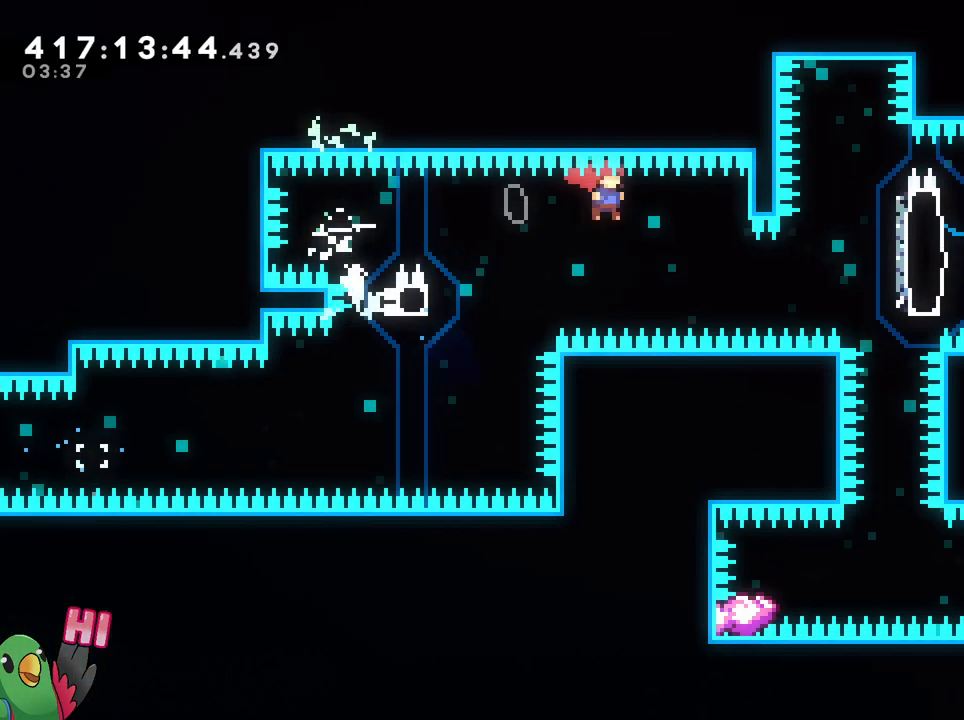
{"buttons": [], "left_stick": "up-left", "right_stick": "center", "events": [[233, "Y", "down"], [367, "Y", "up"], [434, "left_stick", "up-left"]]}
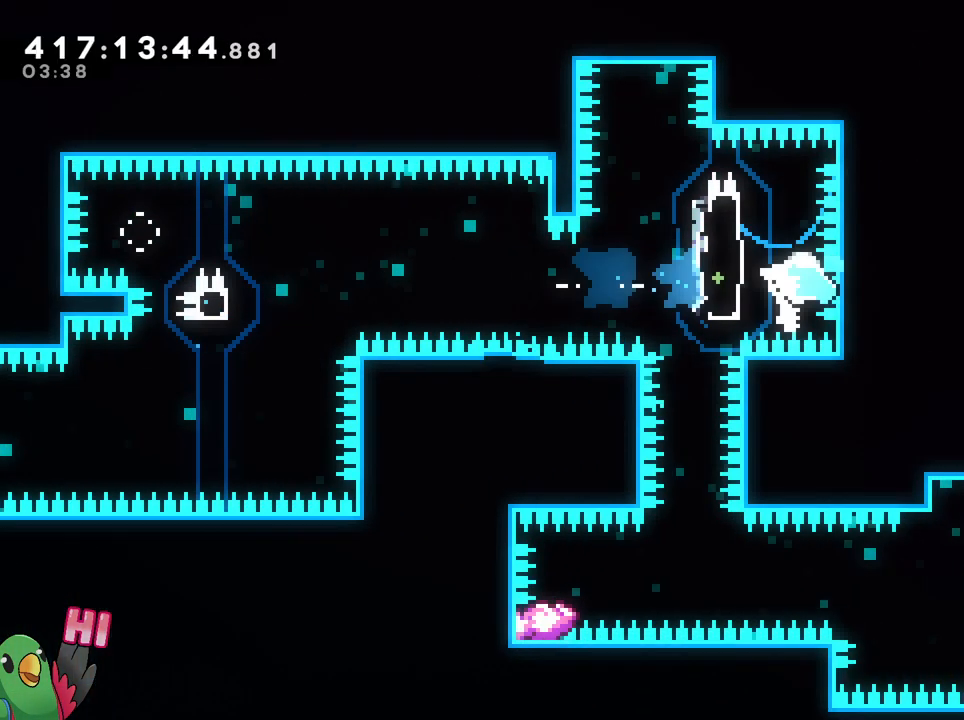
{"buttons": ["B"], "left_stick": "center", "right_stick": "center", "events": [[34, "Y", "down"], [201, "Y", "up"], [284, "left_stick", "right"], [334, "B", "down"], [501, "left_stick", "center"]]}
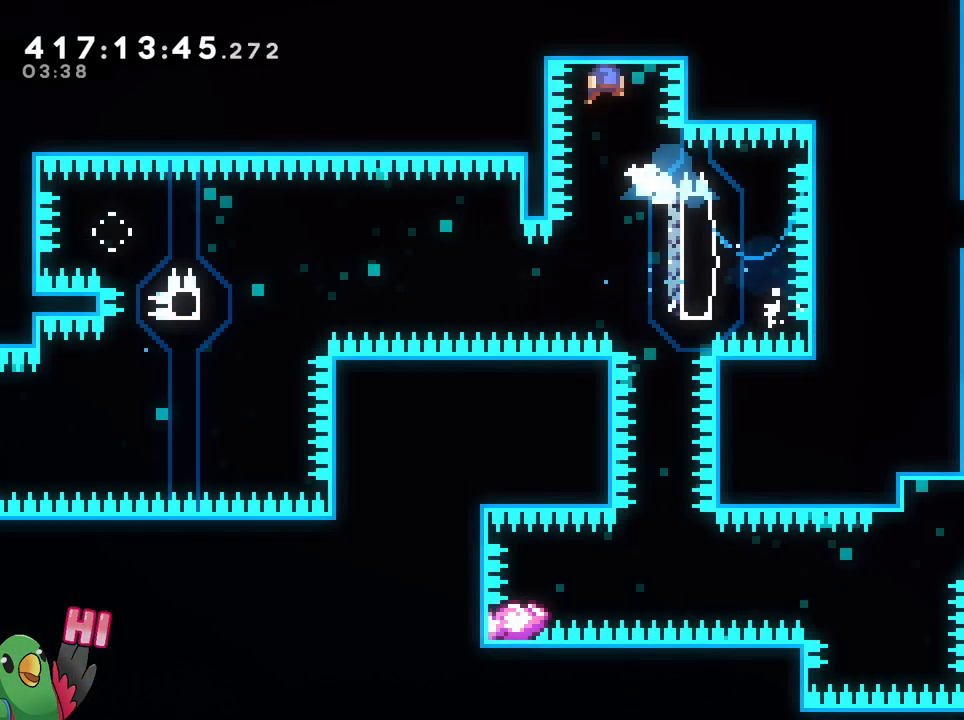
{"buttons": ["B"], "left_stick": "center", "right_stick": "center", "events": [[284, "left_stick", "right"], [450, "left_stick", "center"]]}